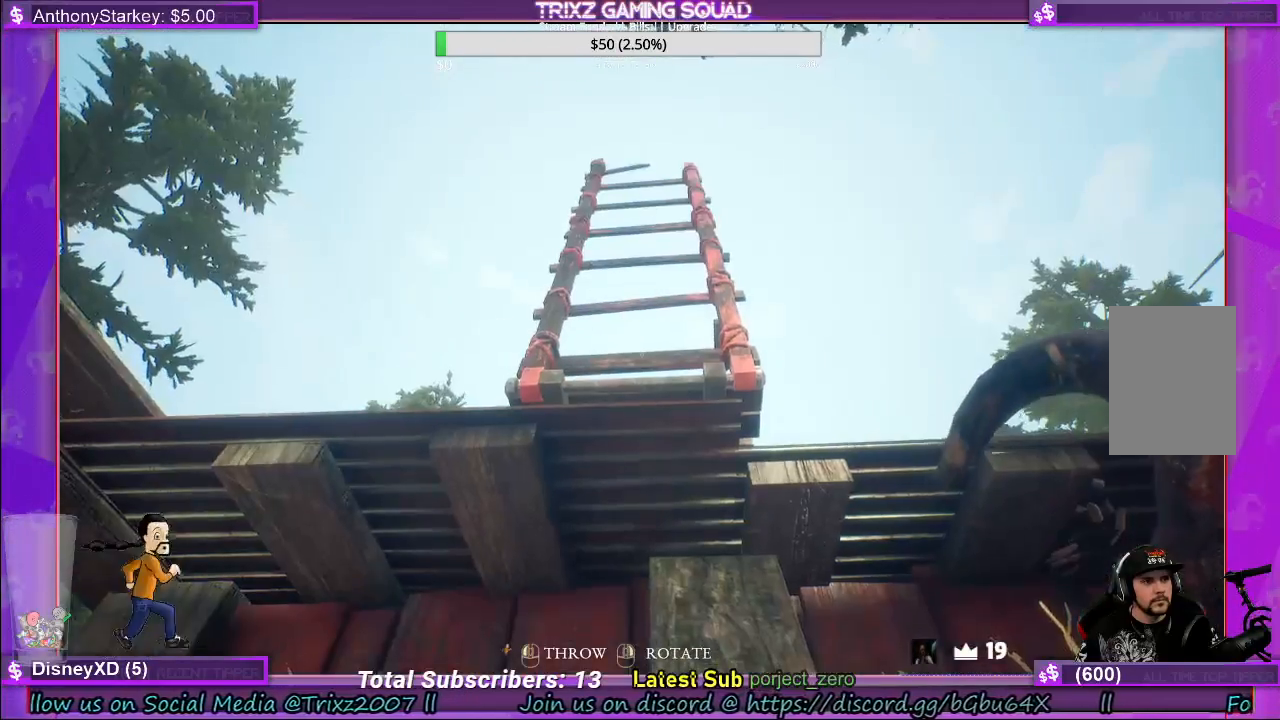
Gameplay with keyboard and mouse; each line is a JSON object with the keys and mouse buttons held at the frame after it. "events" lists presses ("down") and releases ("up") of "a", "ctrl", "d", "e", "f", "q", "r", "s", "shift", "space", "tab", "w", "mouse_left", "mouse_wheel", "mouse_right" and "mouse_mb4" between this image and that frame as [ms after this image, input, new state], when the widget could be followed in between. "mouse_left", "mouse_wheel", "mouse_right", "mouse_mb4" = the "left", "wheel", "right", "mb4" buttons of the "mouse" list. No other keys are recorded. "wheel" means that the mouse wheel is clicked or scrolled. Mouse movement is not recorded.
{"keys": [], "mouse": [], "events": [[400, "mouse_left", "up"]]}
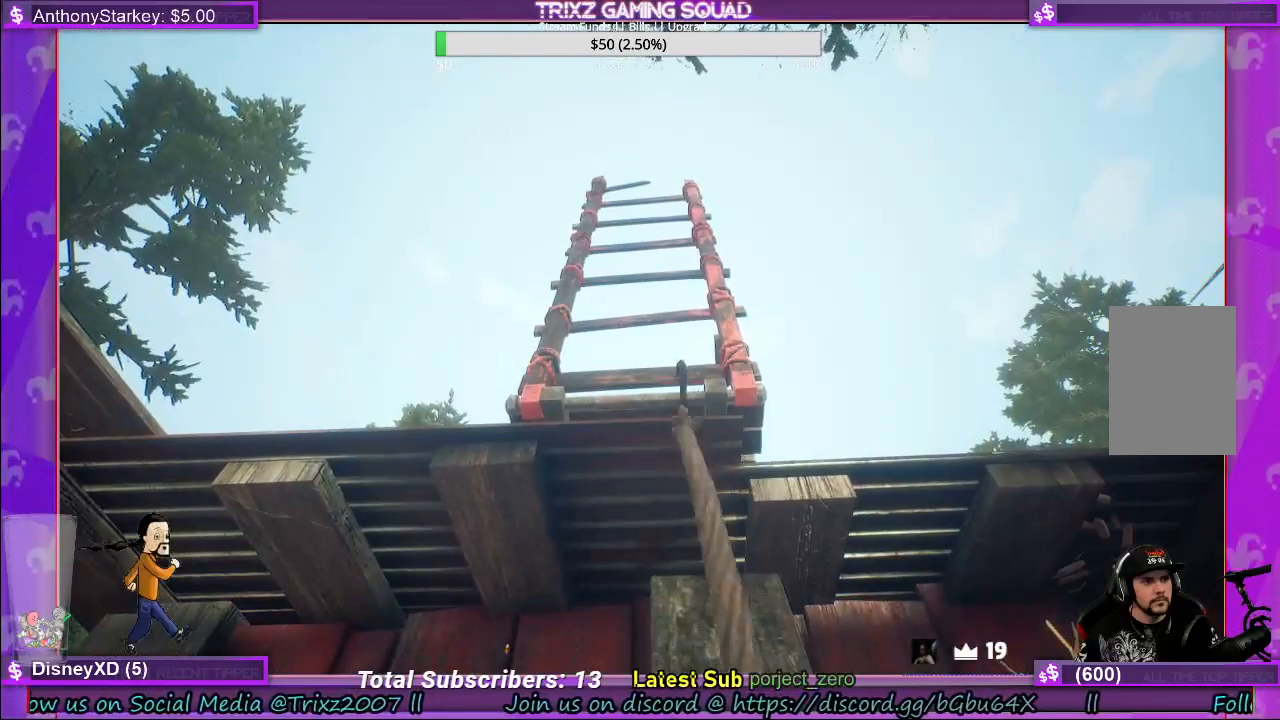
{"keys": [], "mouse": [], "events": []}
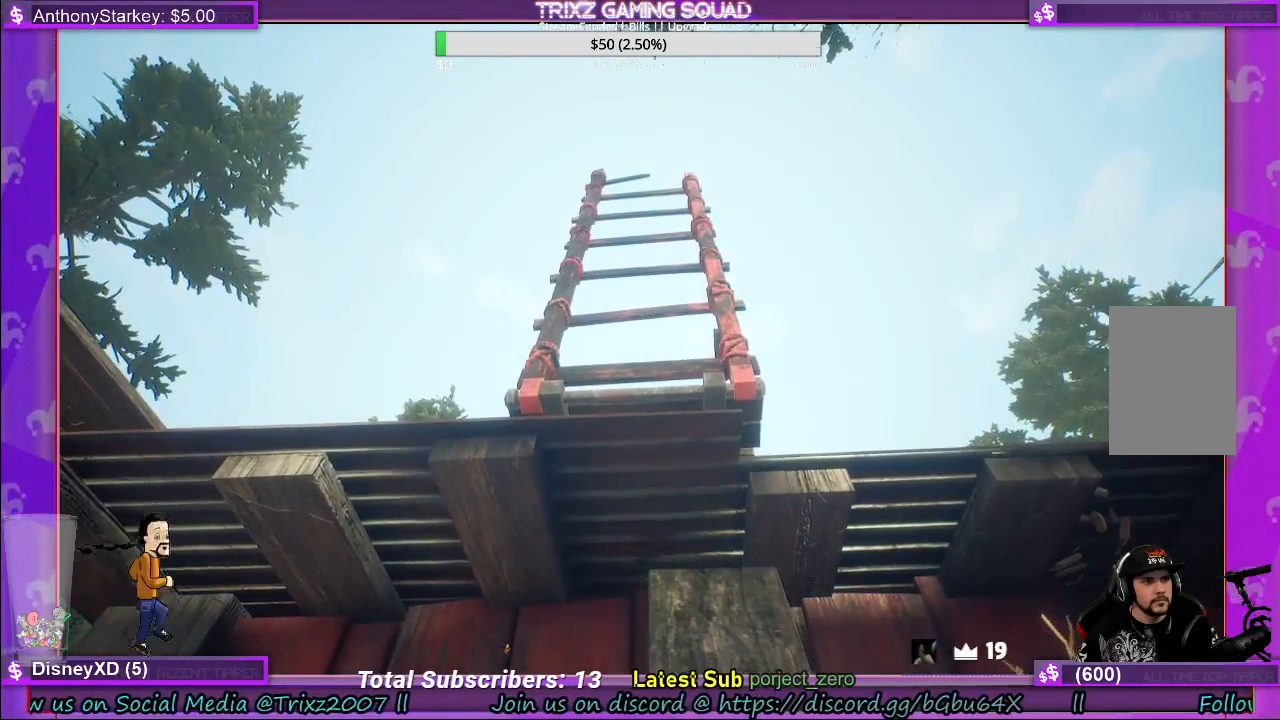
{"keys": [], "mouse": ["left"]}
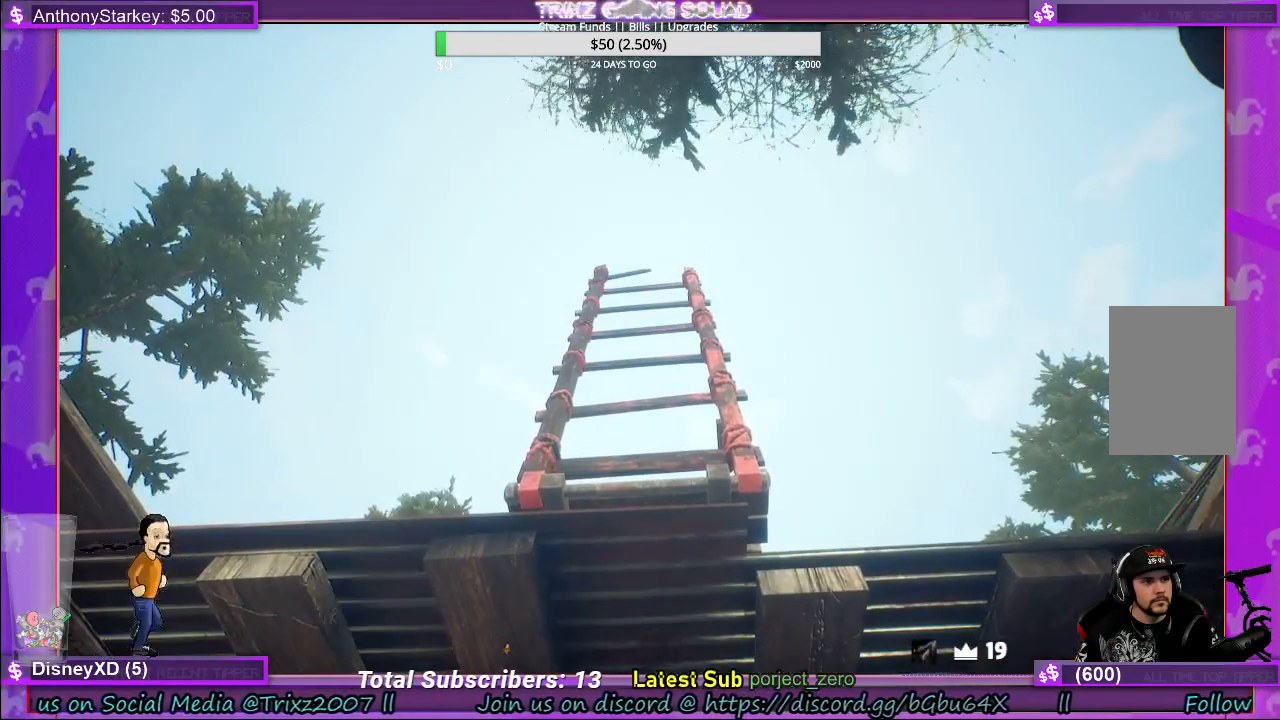
{"keys": [], "mouse": []}
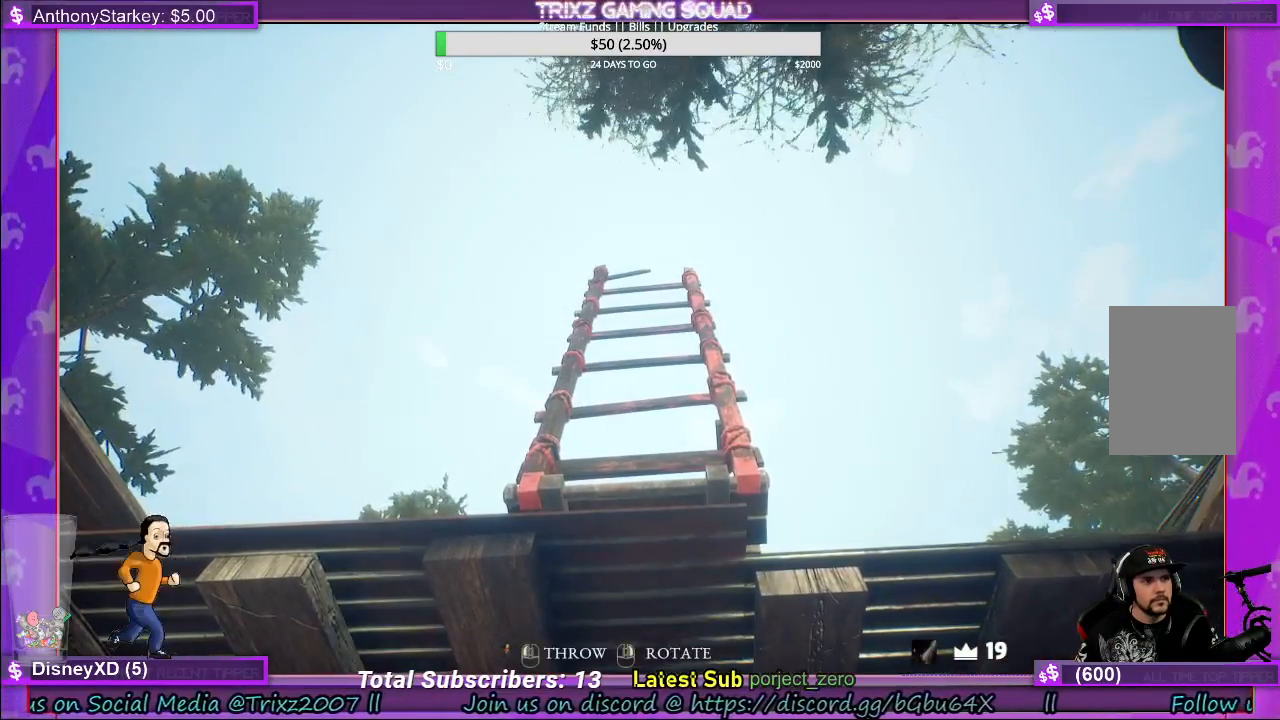
{"keys": [], "mouse": [], "events": []}
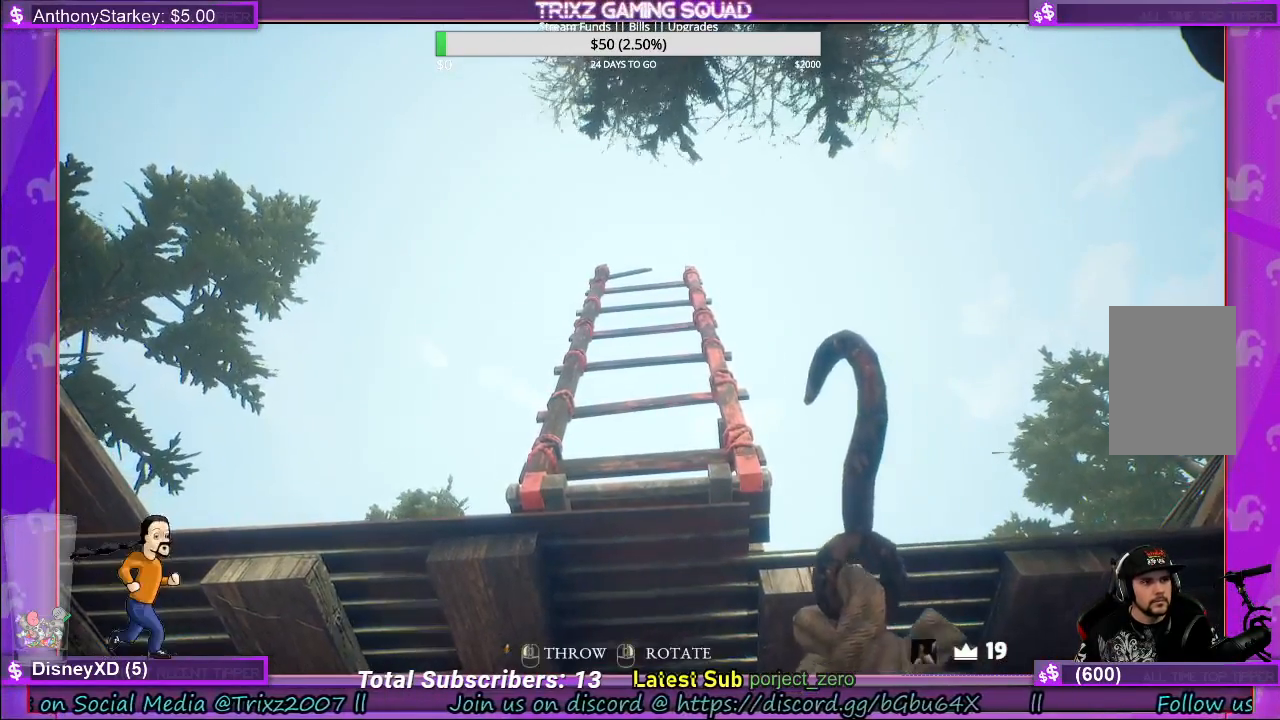
{"keys": [], "mouse": [], "events": [[100, "mouse_left", "down"], [433, "mouse_left", "up"]]}
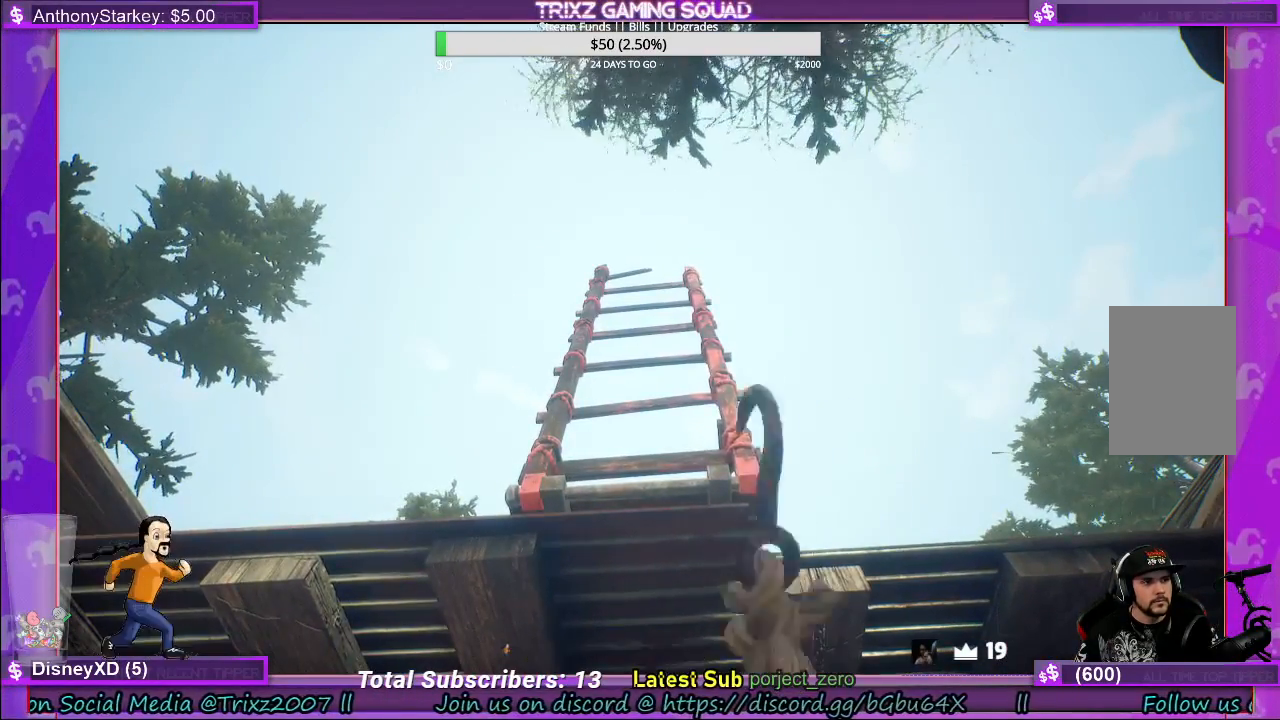
{"keys": [], "mouse": [], "events": []}
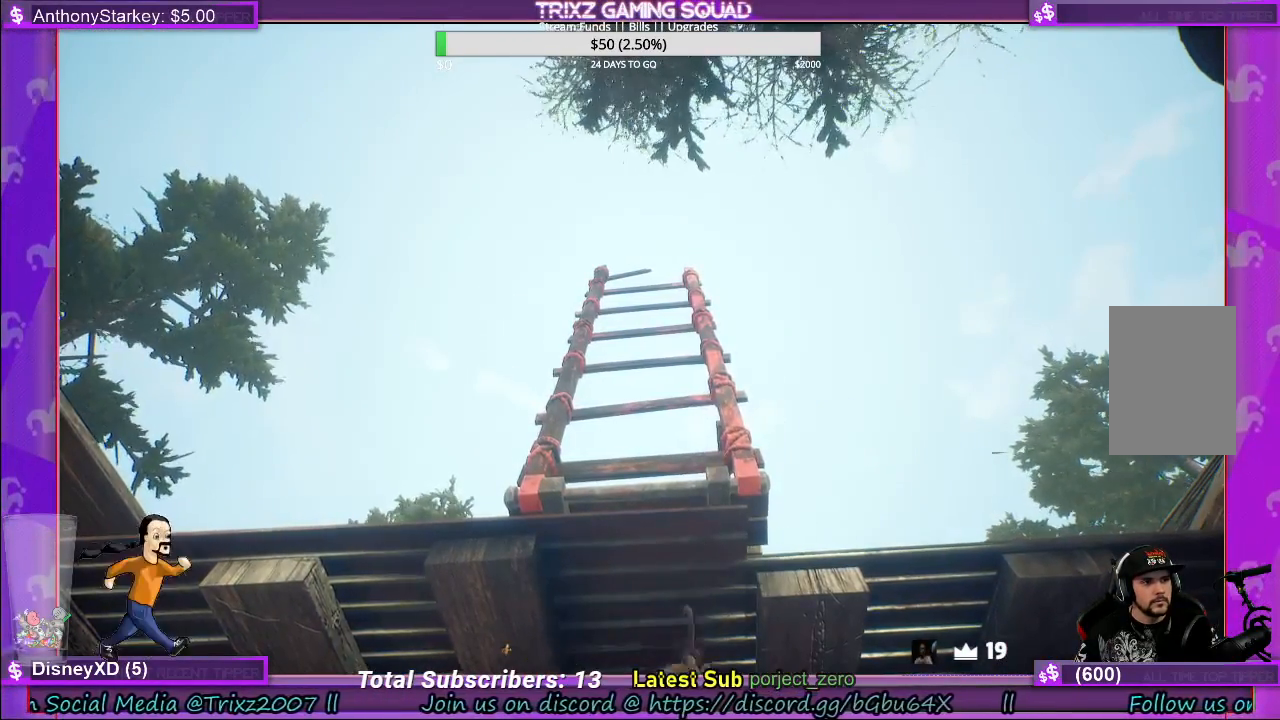
{"keys": [], "mouse": [], "events": []}
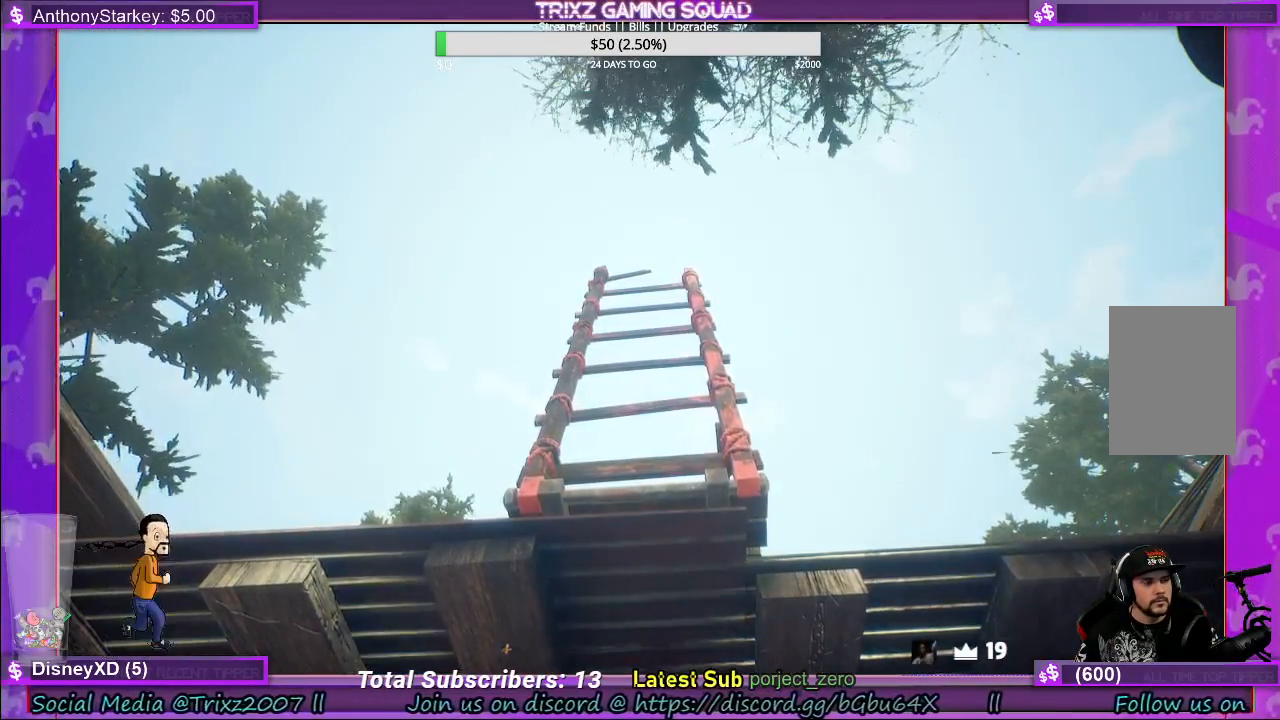
{"keys": [], "mouse": [], "events": []}
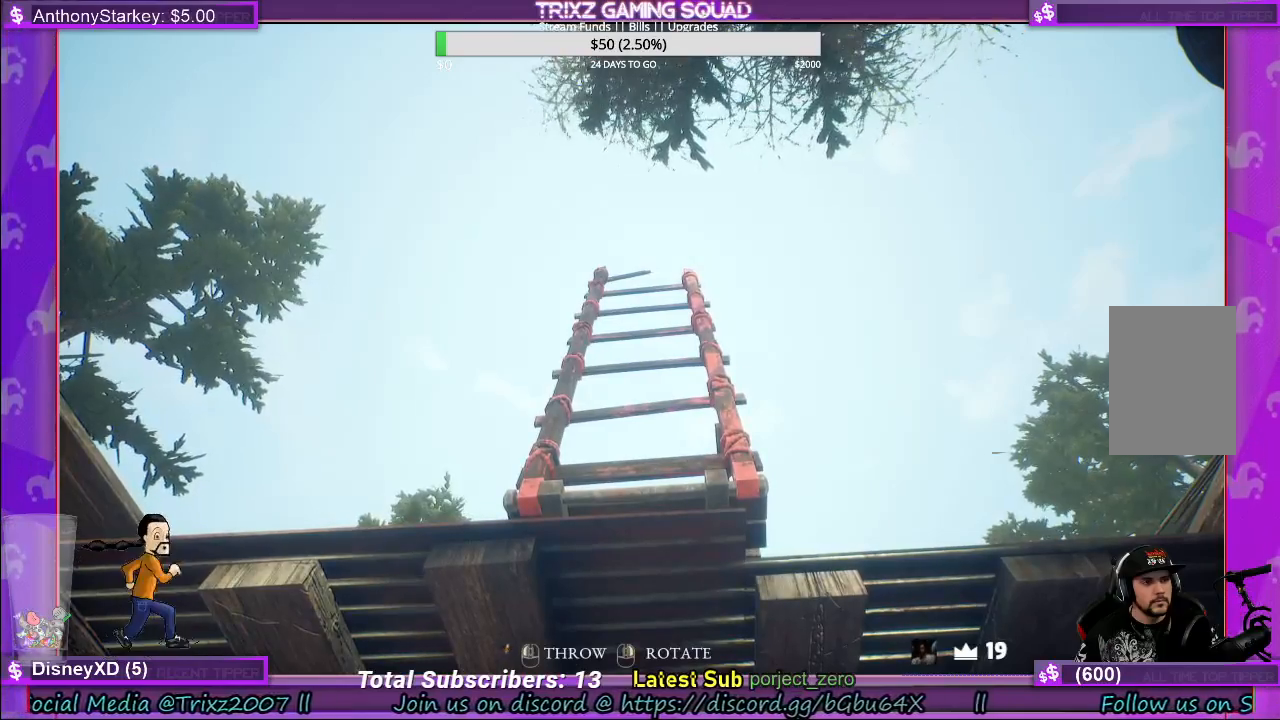
{"keys": [], "mouse": []}
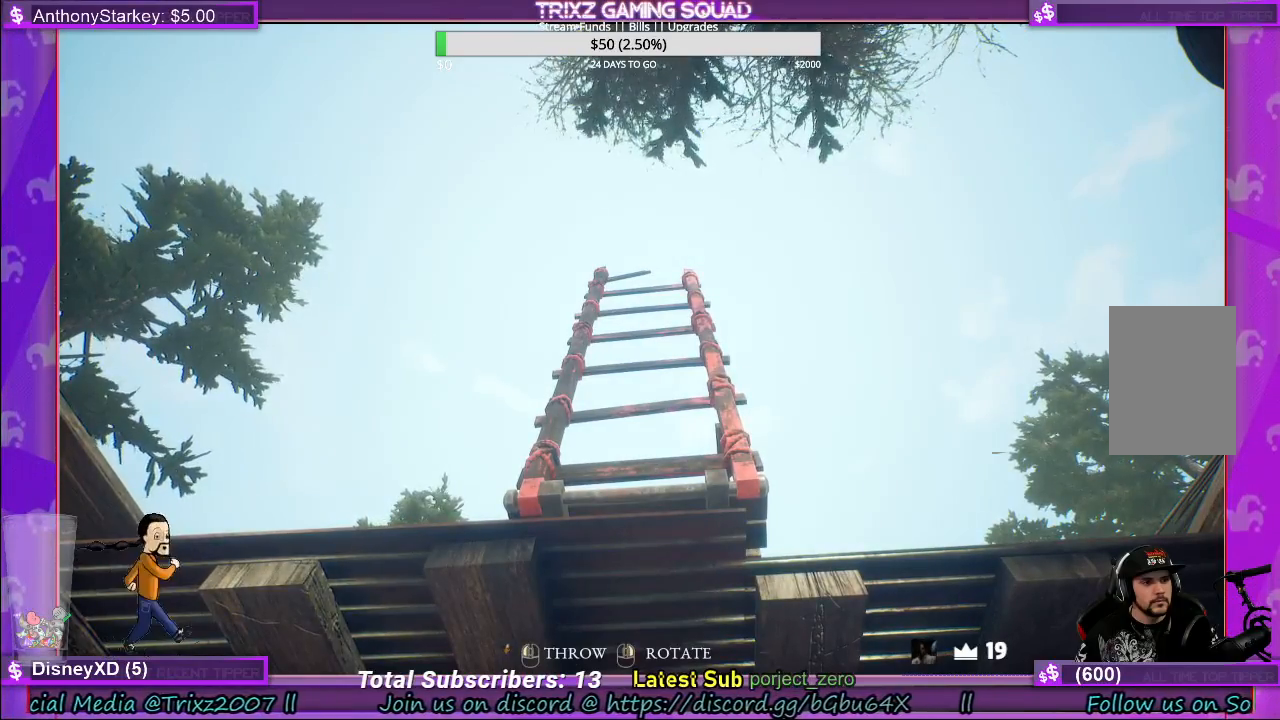
{"keys": [], "mouse": [], "events": []}
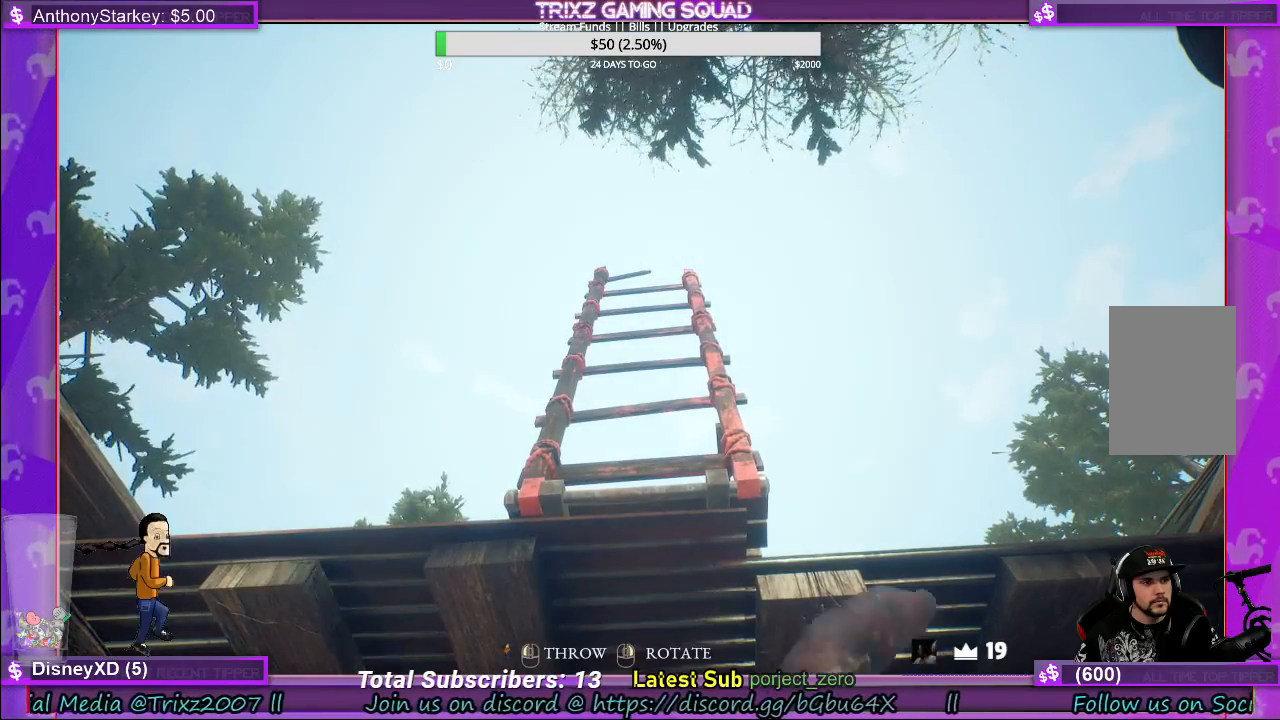
{"keys": [], "mouse": [], "events": []}
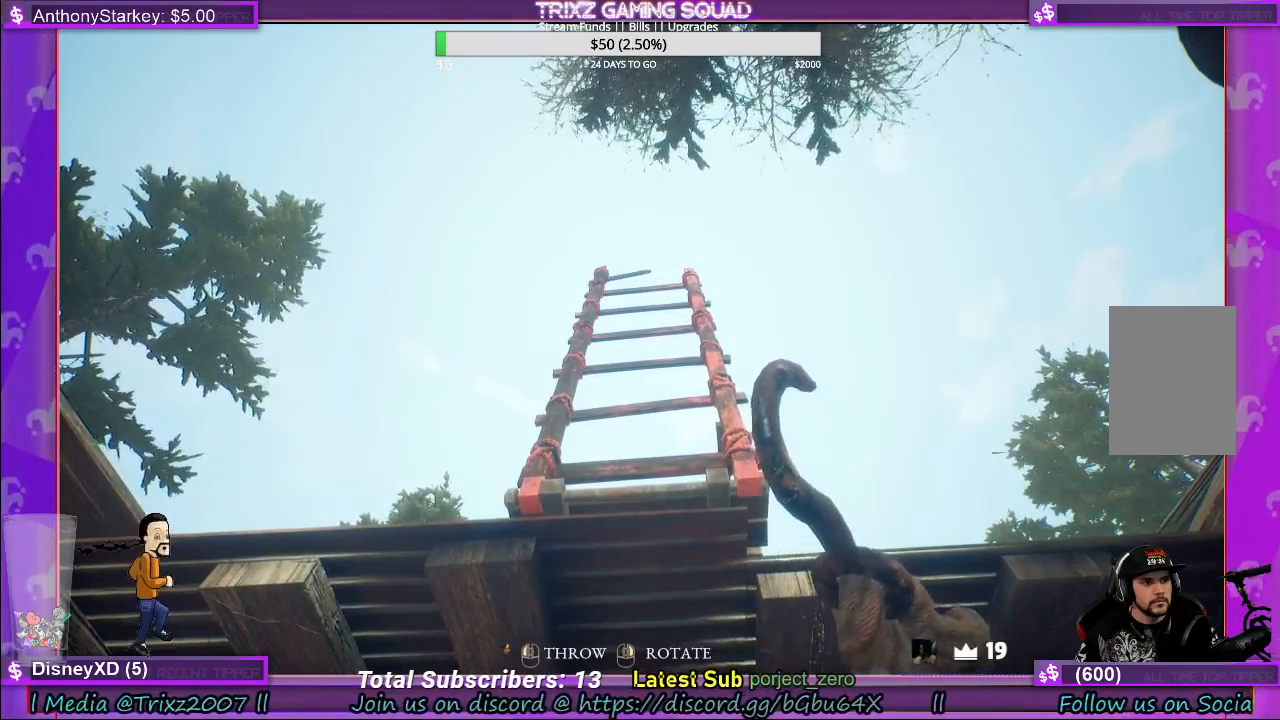
{"keys": [], "mouse": ["left"], "events": [[283, "mouse_left", "down"]]}
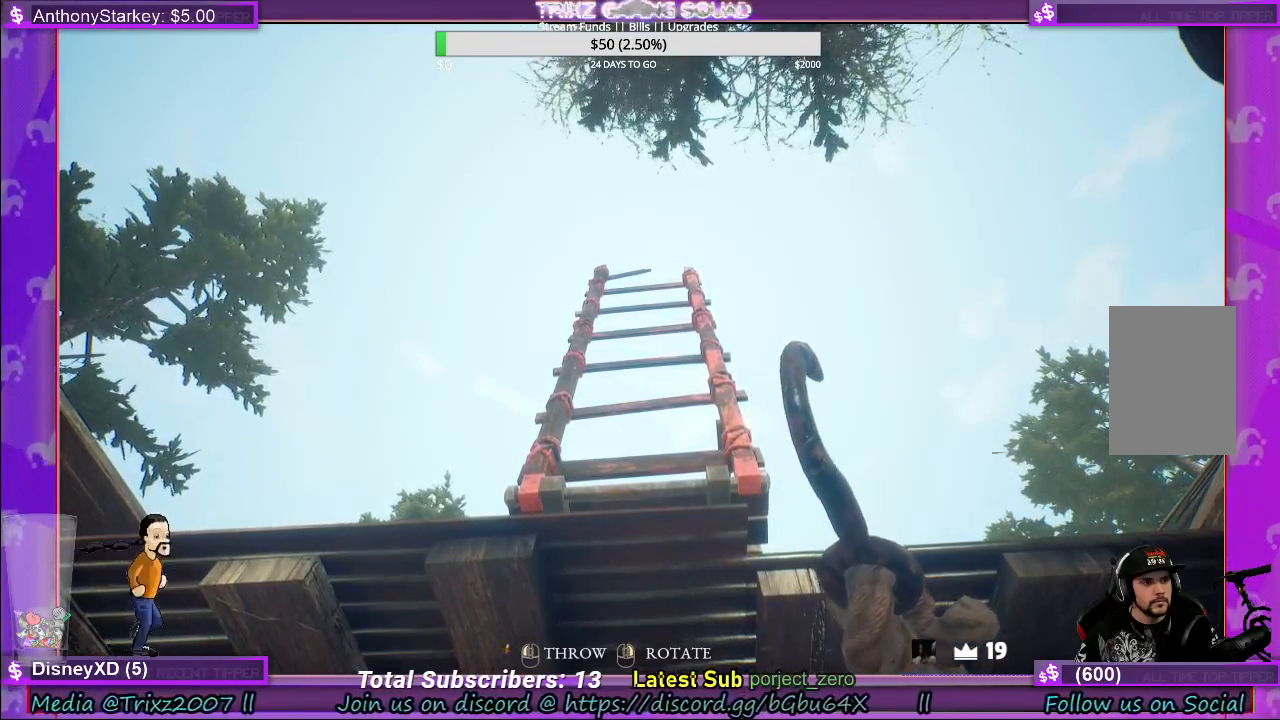
{"keys": [], "mouse": [], "events": [[467, "mouse_left", "up"]]}
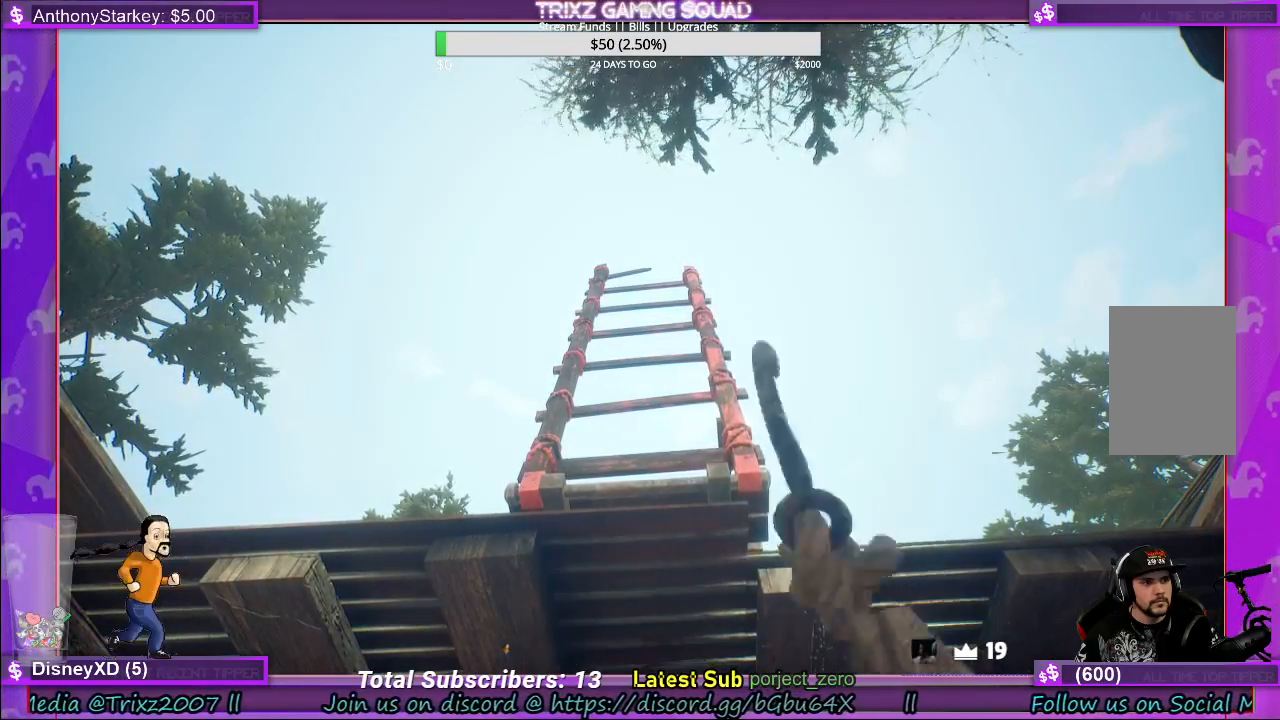
{"keys": [], "mouse": [], "events": []}
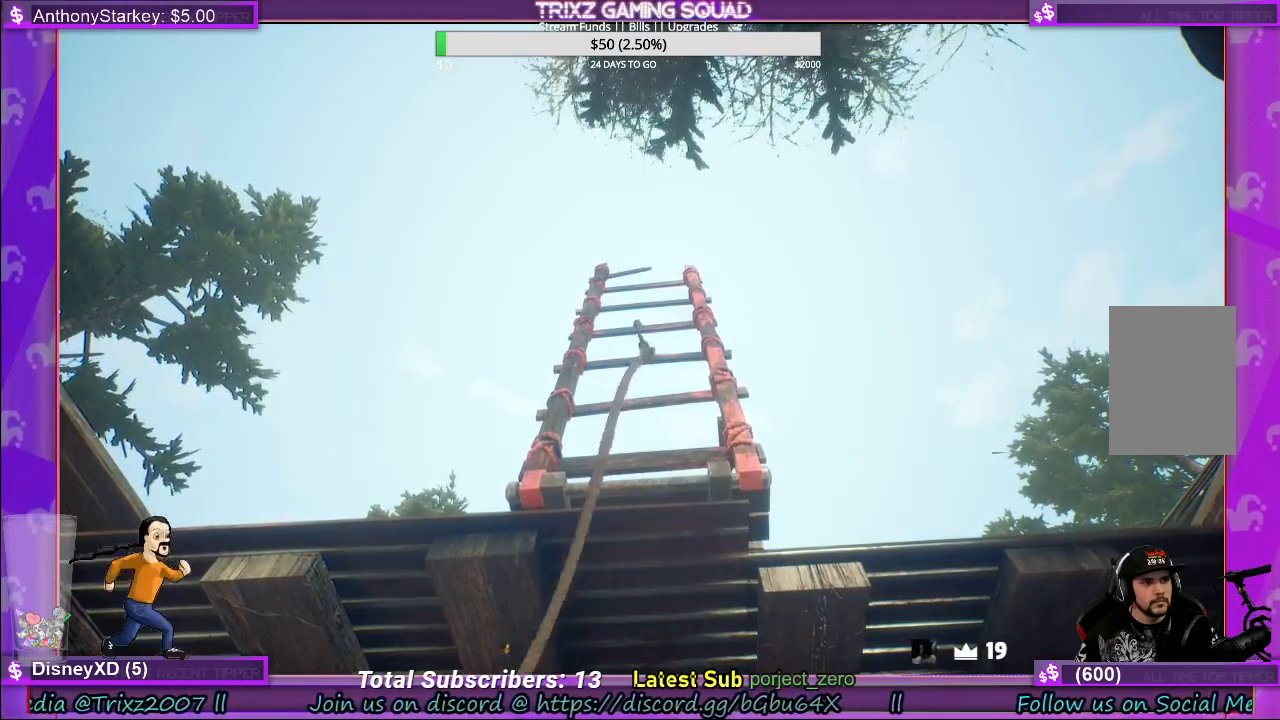
{"keys": [], "mouse": [], "events": []}
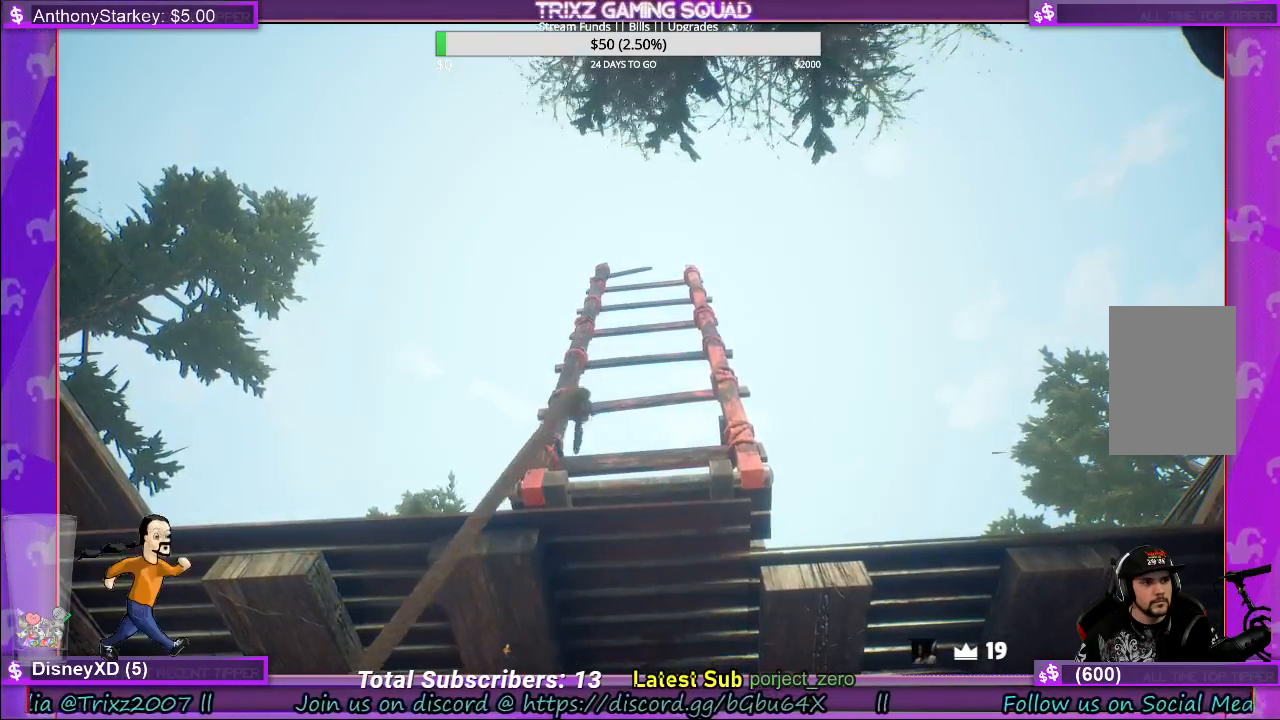
{"keys": [], "mouse": [], "events": []}
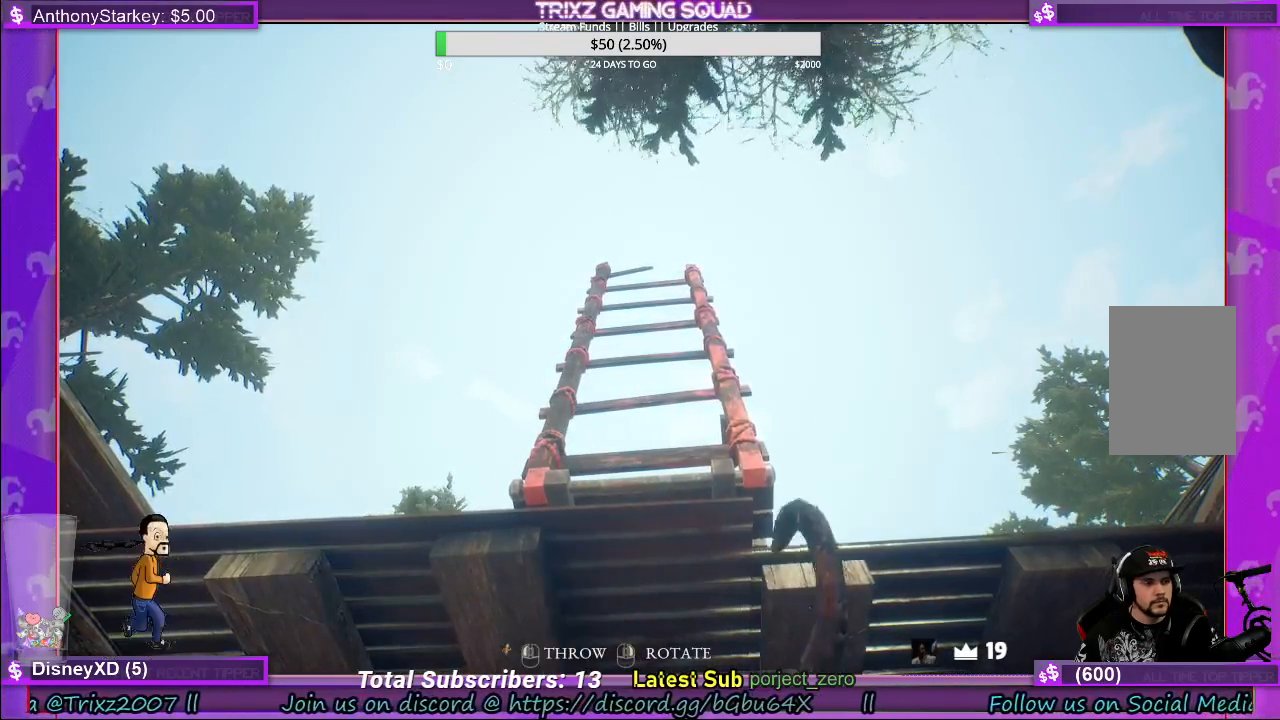
{"keys": [], "mouse": [], "events": []}
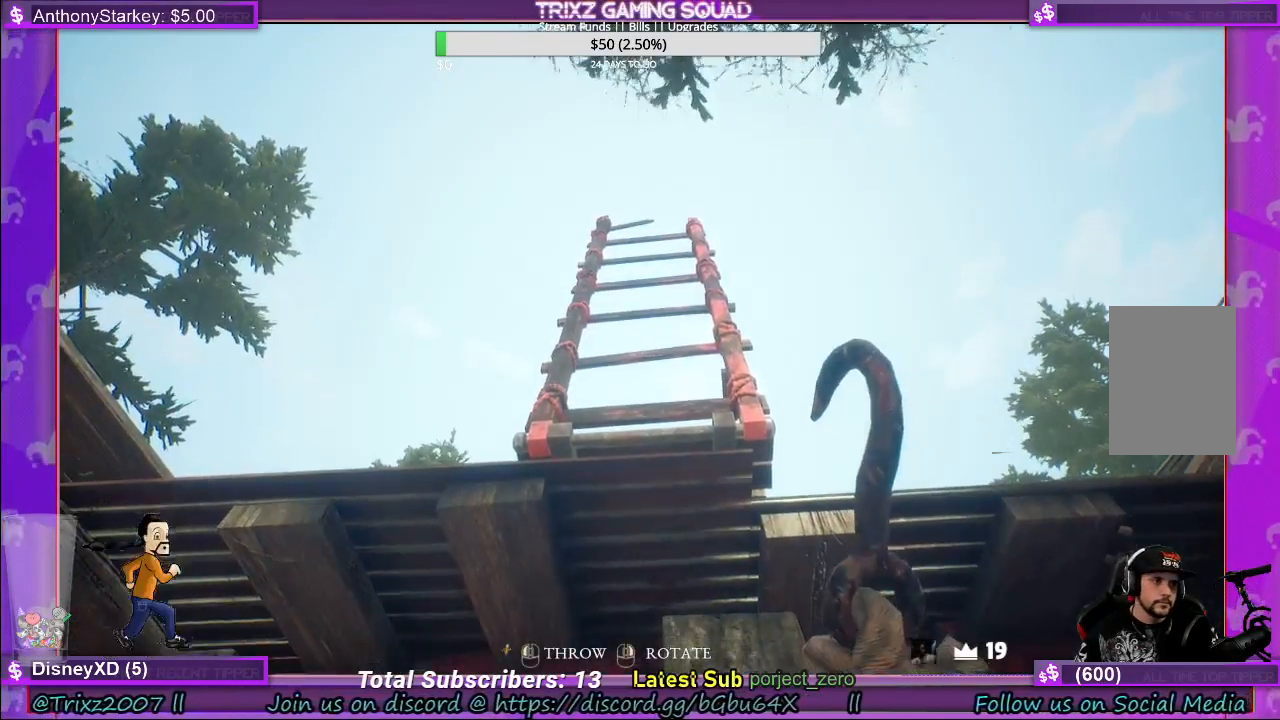
{"keys": [], "mouse": [], "events": []}
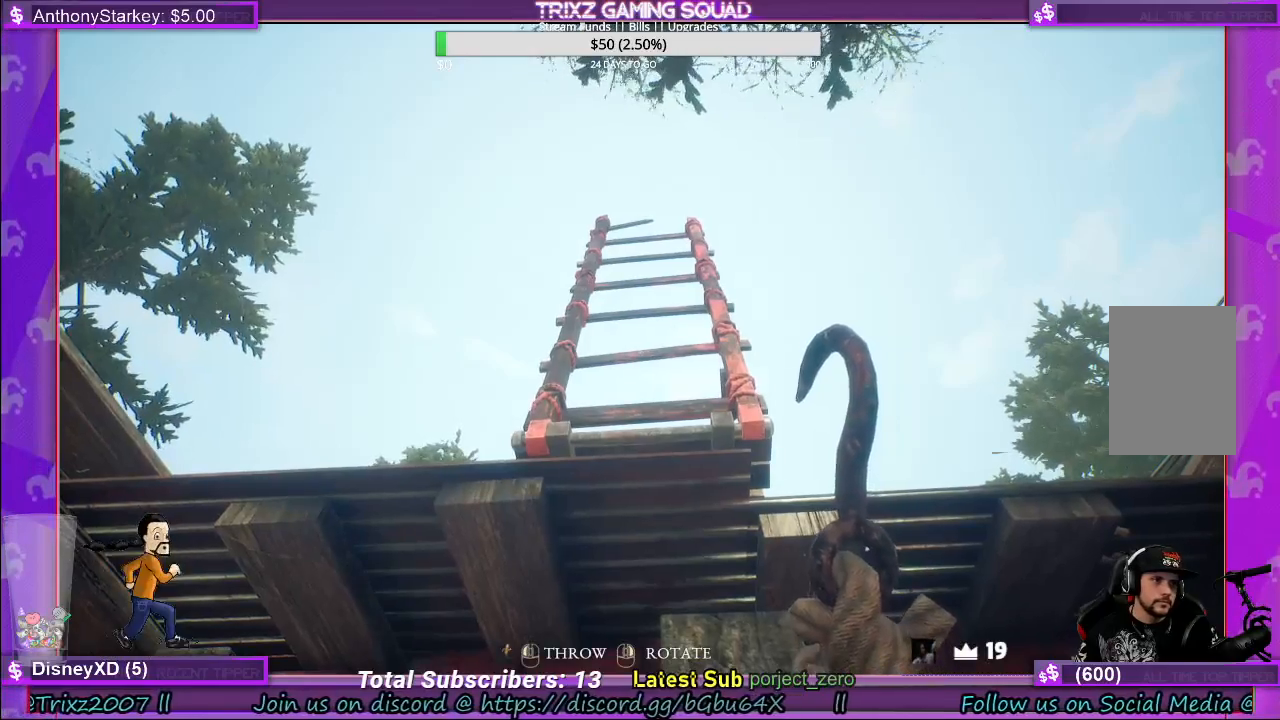
{"keys": [], "mouse": ["left"], "events": [[100, "mouse_left", "down"]]}
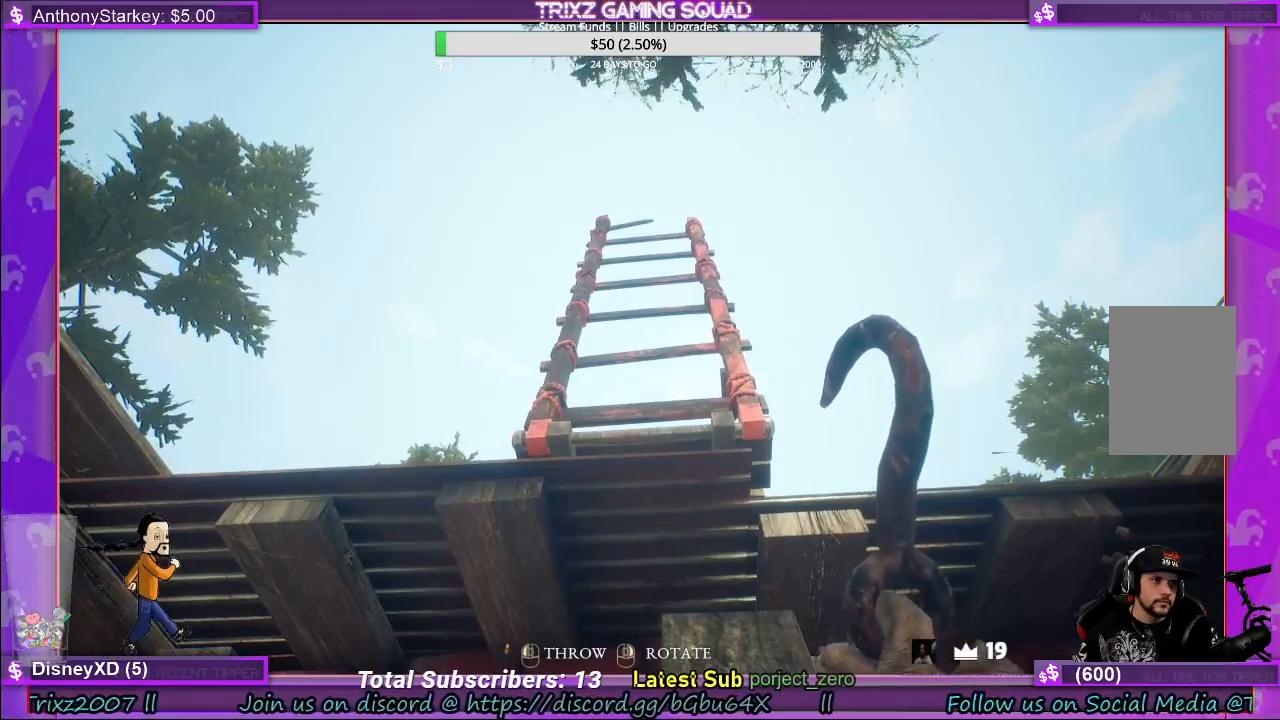
{"keys": [], "mouse": [], "events": [[317, "mouse_left", "up"]]}
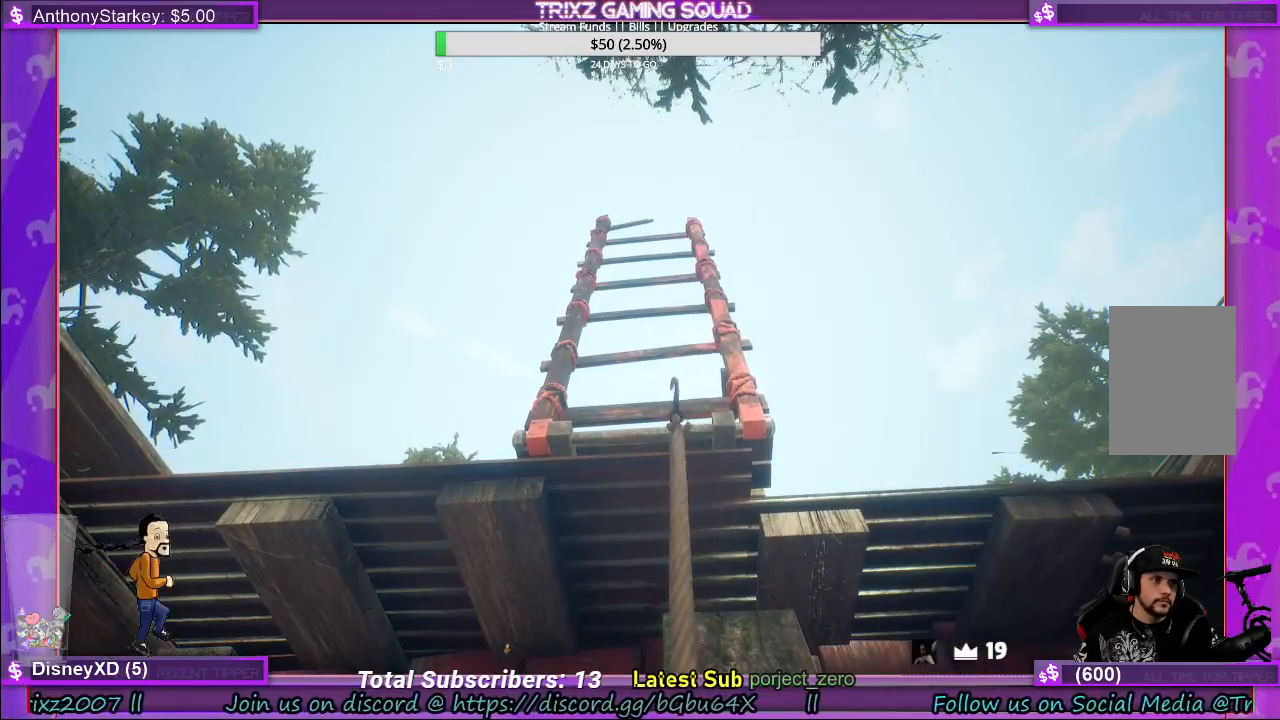
{"keys": [], "mouse": [], "events": []}
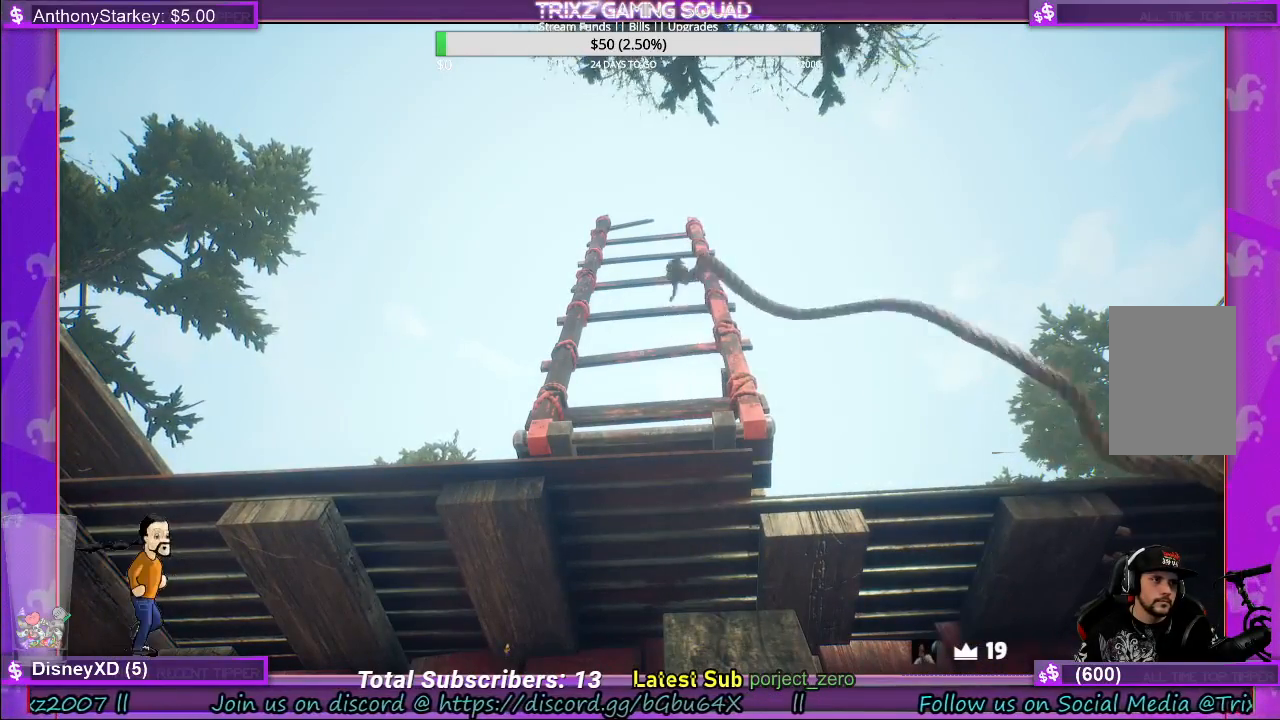
{"keys": [], "mouse": [], "events": []}
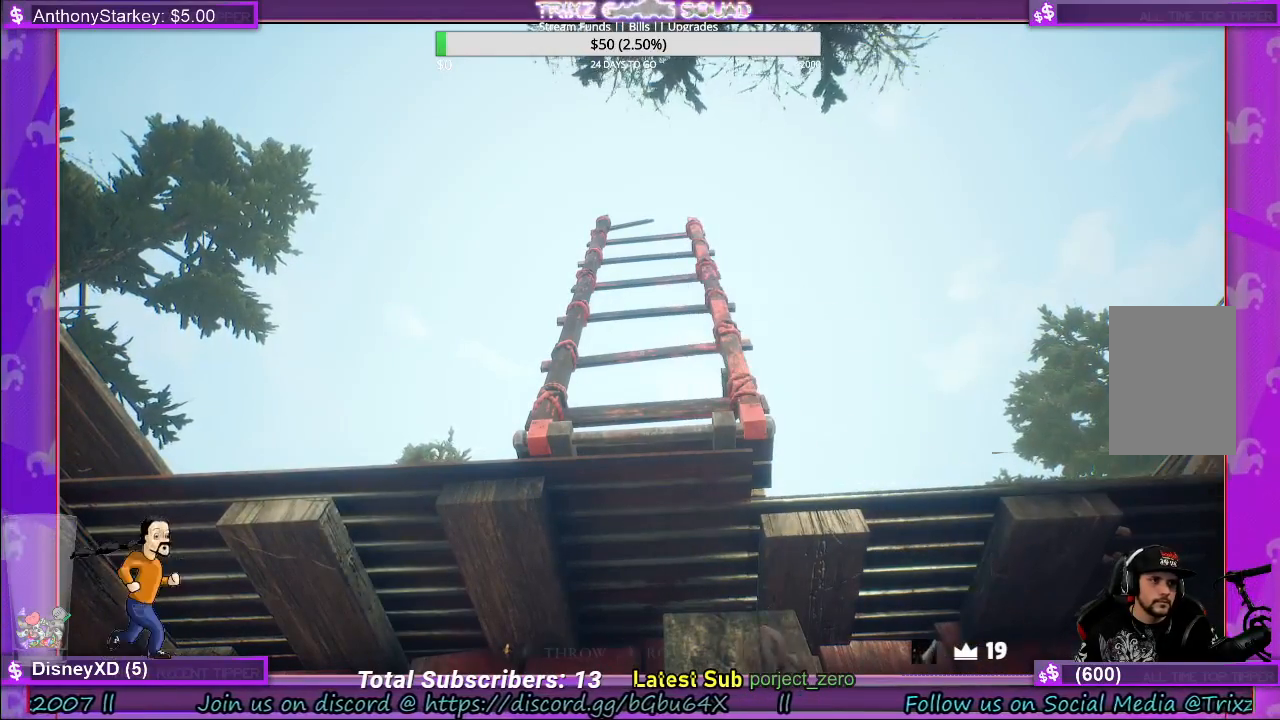
{"keys": [], "mouse": []}